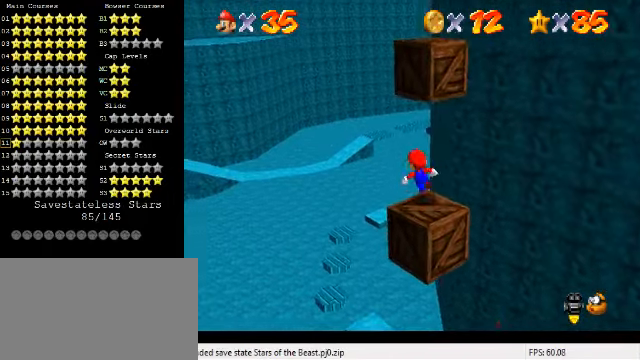
Gameplay with keyboard; each line is a JSON object with the keys held at the frame after it. "events" lists presses ("down") and releases ("up") of "a", "c", "ctrl", "d", "down", "left", "return", "right", "s", "shift", "up", "w", "x" and "y" between this image and that frame as [ms after this image, input, new state], when the widget could be followed in between. No other keys are recorded. Mouse input is not recorded.
{"keys": ["right", "shift", "up"], "events": [[34, "up", "up"], [134, "left", "down"], [267, "left", "up"], [267, "up", "down"], [434, "right", "down"]]}
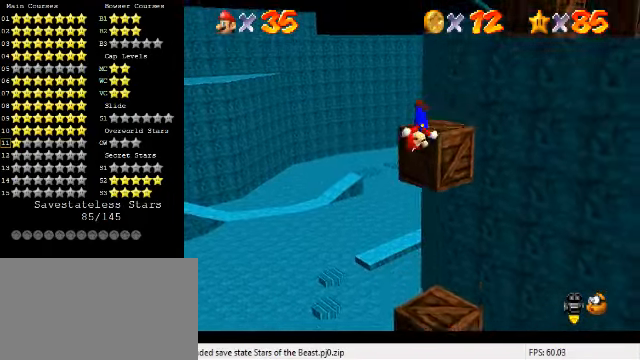
{"keys": ["a"], "events": [[67, "a", "down"], [100, "up", "up"], [134, "right", "up"], [200, "a", "up"], [200, "shift", "up"], [500, "a", "down"]]}
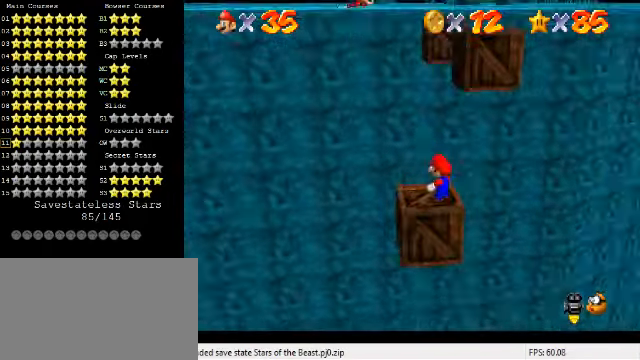
{"keys": ["down", "left"], "events": [[134, "a", "up"], [334, "left", "down"], [500, "down", "down"]]}
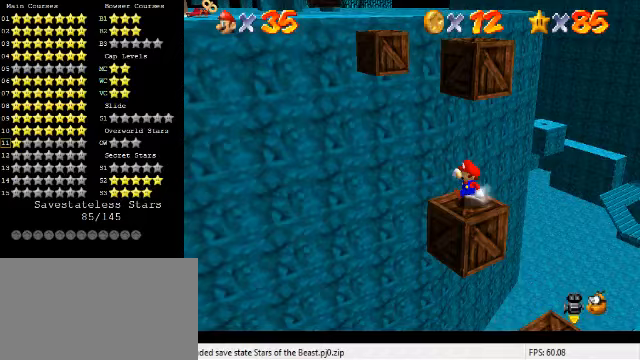
{"keys": ["left", "shift", "up"], "events": [[33, "right", "down"], [100, "down", "up"], [100, "left", "up"], [200, "up", "down"], [300, "right", "up"], [300, "shift", "down"], [400, "left", "down"]]}
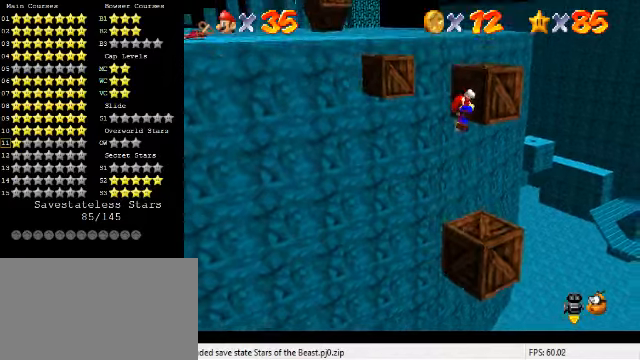
{"keys": [], "events": [[33, "left", "up"], [167, "right", "down"], [333, "shift", "up"], [367, "right", "up"], [367, "up", "up"]]}
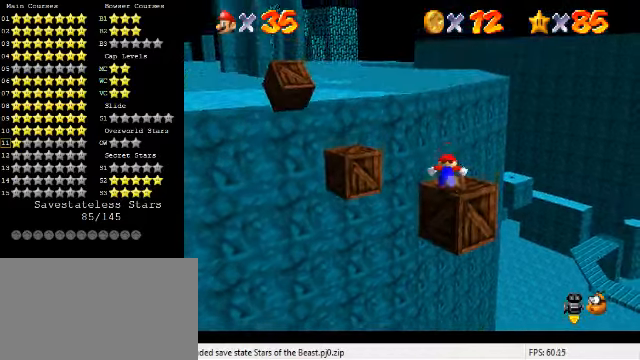
{"keys": [], "events": [[367, "a", "down"], [500, "a", "up"]]}
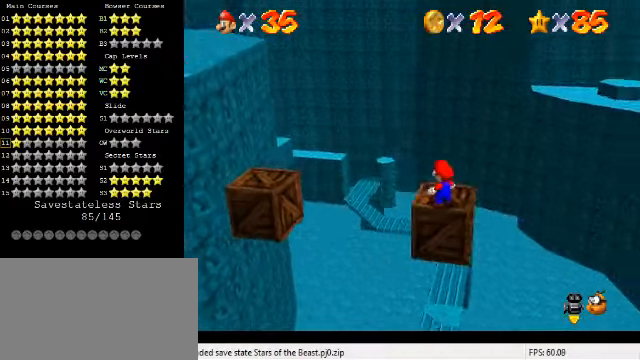
{"keys": ["up"], "events": [[267, "up", "down"]]}
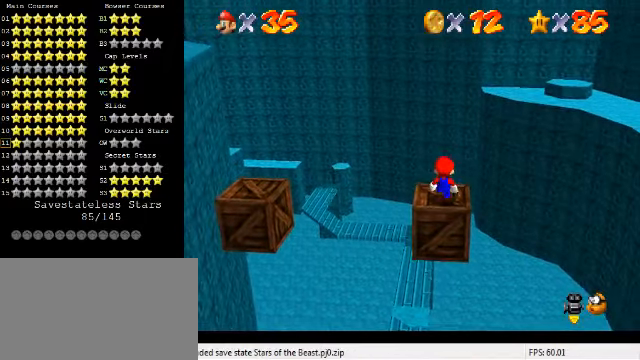
{"keys": ["left"], "events": [[100, "up", "up"], [400, "left", "down"]]}
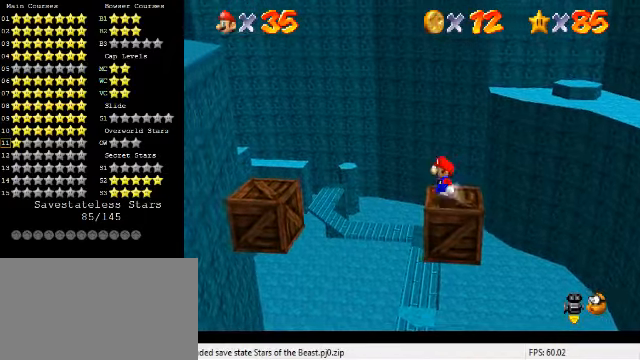
{"keys": ["right", "shift"], "events": [[67, "shift", "down"], [500, "left", "up"], [500, "right", "down"]]}
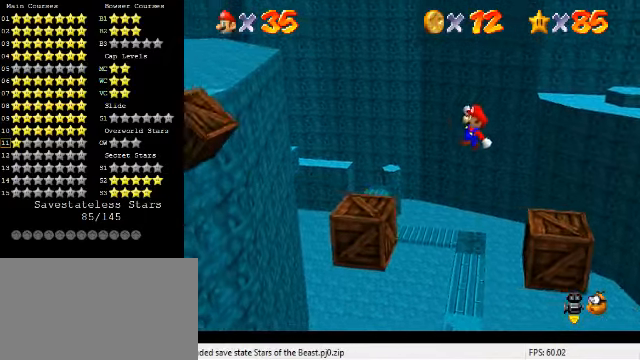
{"keys": ["left", "up"], "events": [[67, "shift", "up"], [133, "right", "up"], [200, "ctrl", "down"], [333, "ctrl", "up"], [367, "left", "down"], [433, "up", "down"]]}
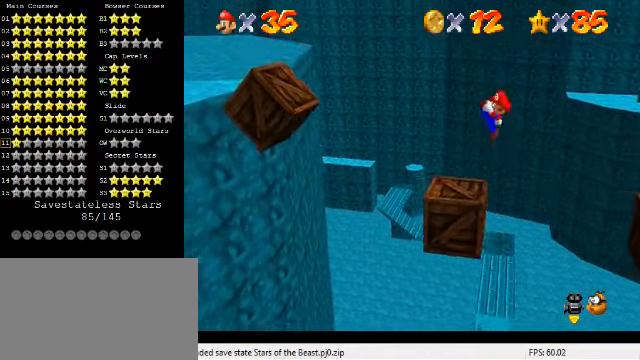
{"keys": ["left", "shift"], "events": [[33, "left", "up"], [33, "up", "up"], [133, "left", "down"], [267, "shift", "down"]]}
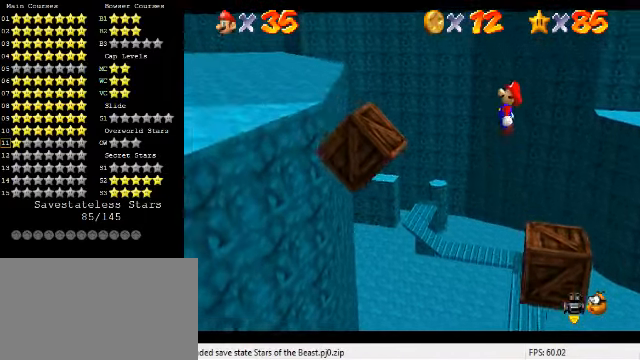
{"keys": ["left", "shift"], "events": [[33, "shift", "up"], [467, "shift", "down"]]}
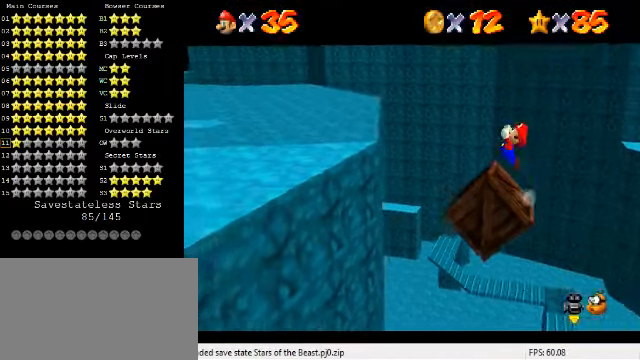
{"keys": ["left", "up"], "events": [[200, "ctrl", "down"], [400, "ctrl", "up"], [400, "shift", "up"], [400, "up", "down"]]}
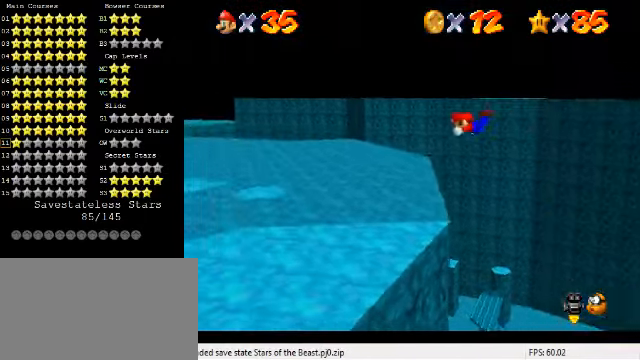
{"keys": ["right"], "events": [[33, "d", "down"], [100, "d", "up"], [100, "left", "up"], [200, "d", "down"], [267, "d", "up"], [267, "right", "down"], [466, "up", "up"]]}
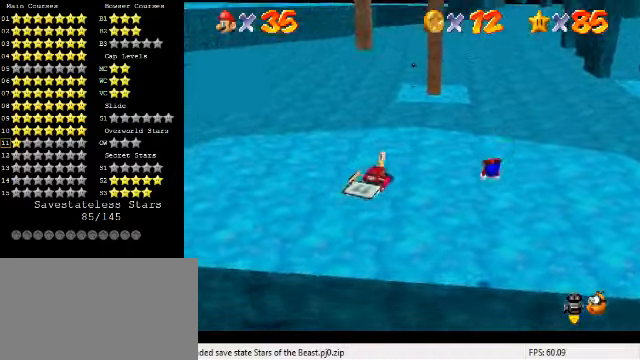
{"keys": ["right", "shift", "up"], "events": [[200, "up", "down"], [266, "shift", "down"], [333, "shift", "up"], [400, "shift", "down"]]}
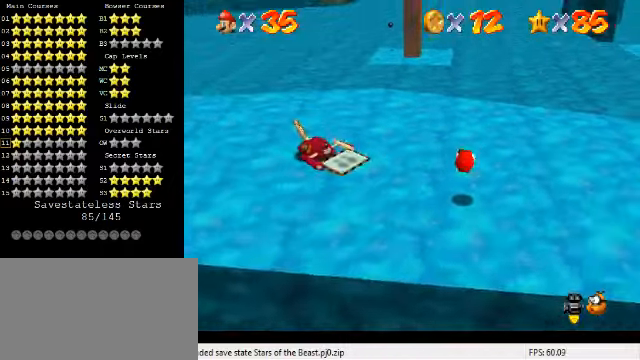
{"keys": ["up"], "events": [[33, "shift", "up"], [100, "right", "up"]]}
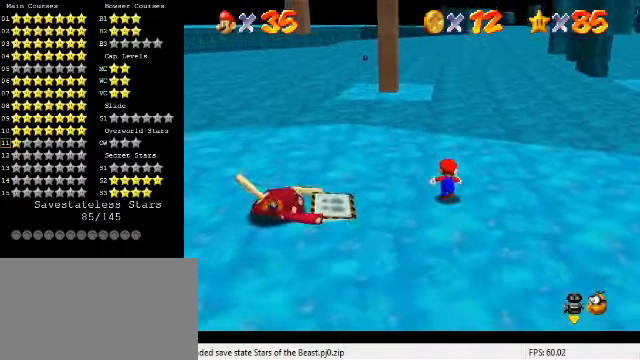
{"keys": ["left", "up"], "events": [[100, "left", "down"]]}
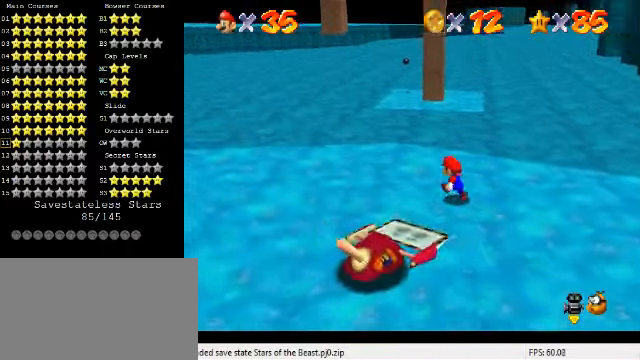
{"keys": ["up"], "events": [[300, "left", "up"]]}
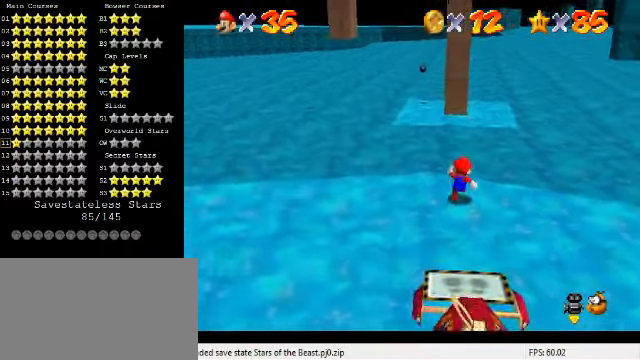
{"keys": ["right"], "events": [[33, "y", "down"], [100, "shift", "down"], [200, "right", "down"], [400, "shift", "up"], [433, "y", "up"], [500, "up", "up"]]}
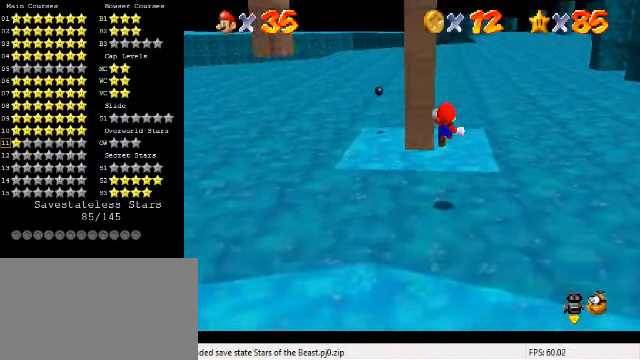
{"keys": ["down"], "events": [[100, "down", "down"], [266, "right", "up"], [433, "d", "down"], [500, "d", "up"]]}
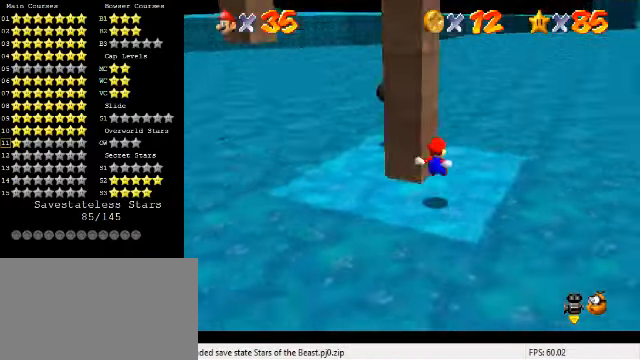
{"keys": [], "events": [[100, "d", "down"], [133, "down", "up"], [233, "d", "up"]]}
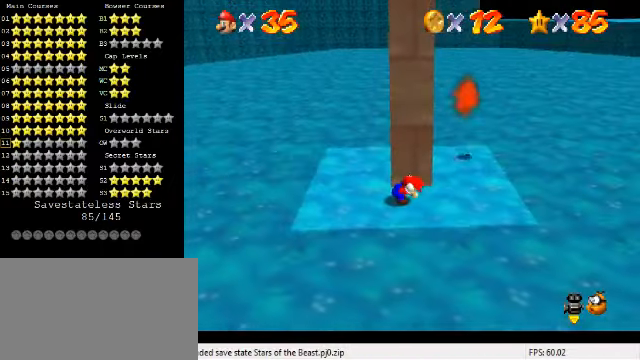
{"keys": [], "events": []}
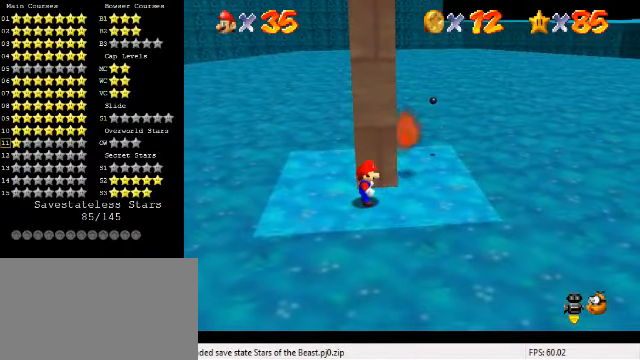
{"keys": ["right", "shift"], "events": [[133, "left", "down"], [166, "shift", "down"], [300, "left", "up"], [333, "right", "down"]]}
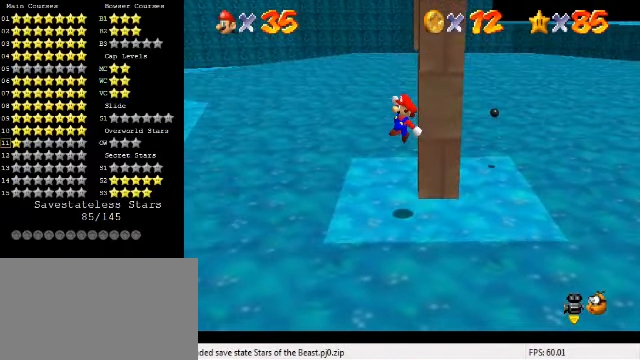
{"keys": ["a"], "events": [[33, "right", "up"], [66, "shift", "up"], [166, "up", "down"], [266, "left", "down"], [300, "a", "down"], [366, "a", "up"], [366, "left", "up"], [433, "a", "down"], [433, "up", "up"]]}
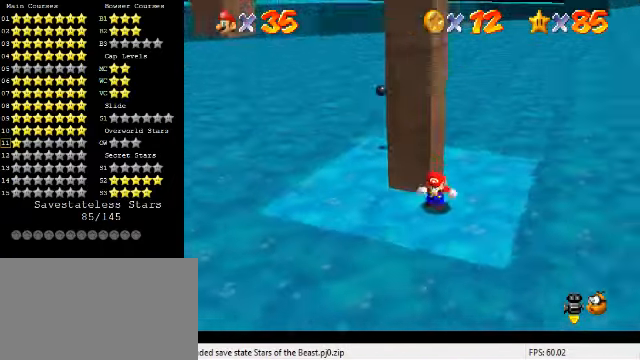
{"keys": [], "events": [[66, "a", "up"], [100, "left", "down"], [400, "left", "up"]]}
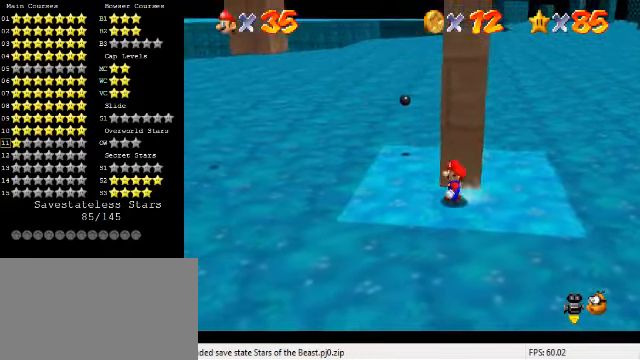
{"keys": [], "events": []}
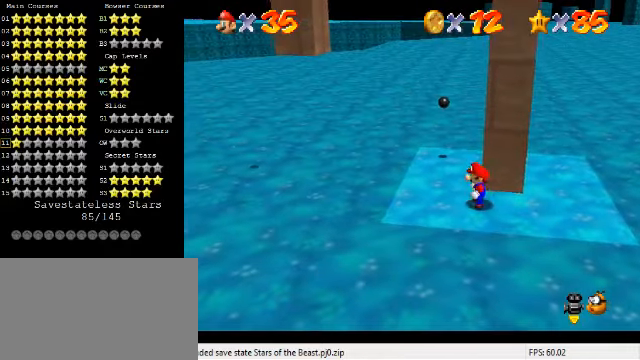
{"keys": [], "events": [[100, "right", "down"], [300, "right", "up"], [400, "right", "down"], [434, "right", "up"]]}
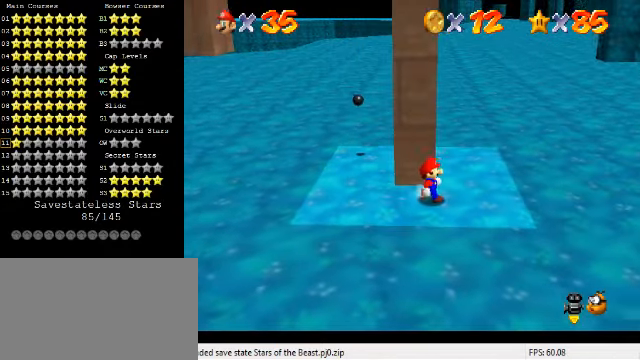
{"keys": [], "events": [[367, "up", "down"], [434, "up", "up"]]}
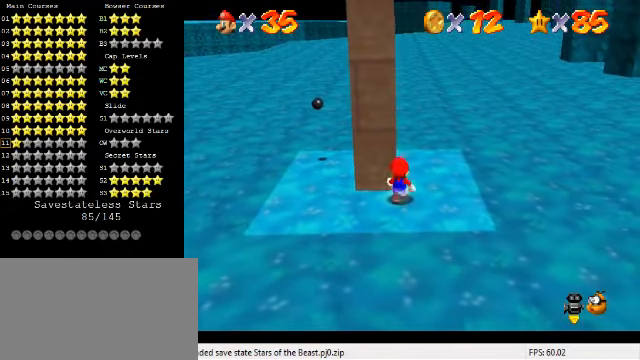
{"keys": ["d", "right"], "events": [[34, "shift", "down"], [134, "shift", "up"], [167, "down", "down"], [200, "right", "down"], [334, "d", "down"], [400, "d", "up"], [400, "down", "up"], [500, "d", "down"]]}